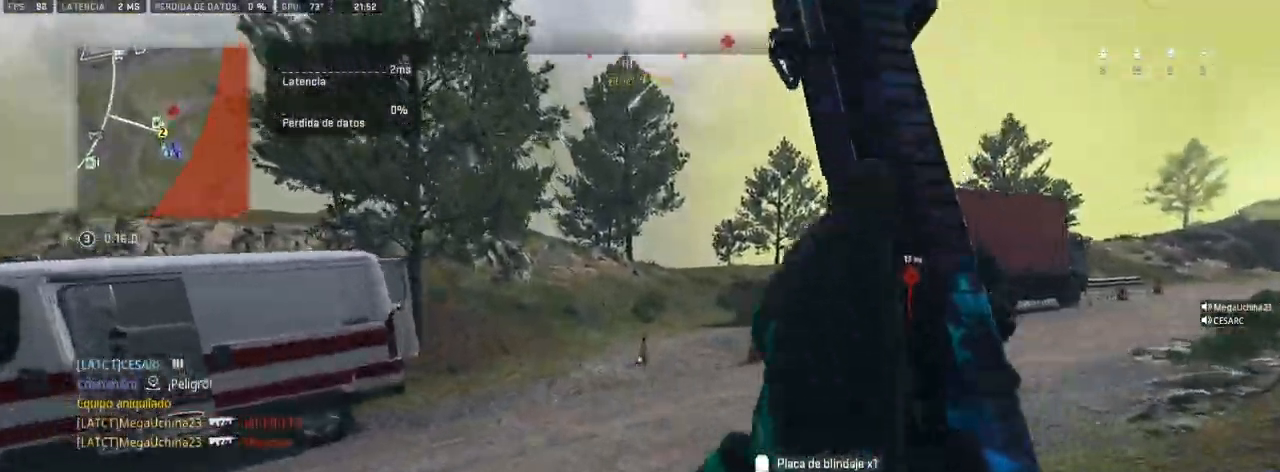
Gameplay with a controller (PlayStation layout); each line is a JSON object with the inputs held at the frame after it (dt_ms = milliseconds from this image to that frame). "events" lists button and stick changes between this image and that frame as [ms after this image, input, new state], when the widget could be followed in between.
{"dt_ms": 500, "buttons": ["CROSS"], "left_stick": "up-left", "right_stick": "center", "events": [[117, "SQUARE", "down"], [167, "SQUARE", "up"], [233, "SQUARE", "down"], [317, "SQUARE", "up"], [367, "SQUARE", "down"], [450, "SQUARE", "up"], [450, "left_stick", "up-left"]]}
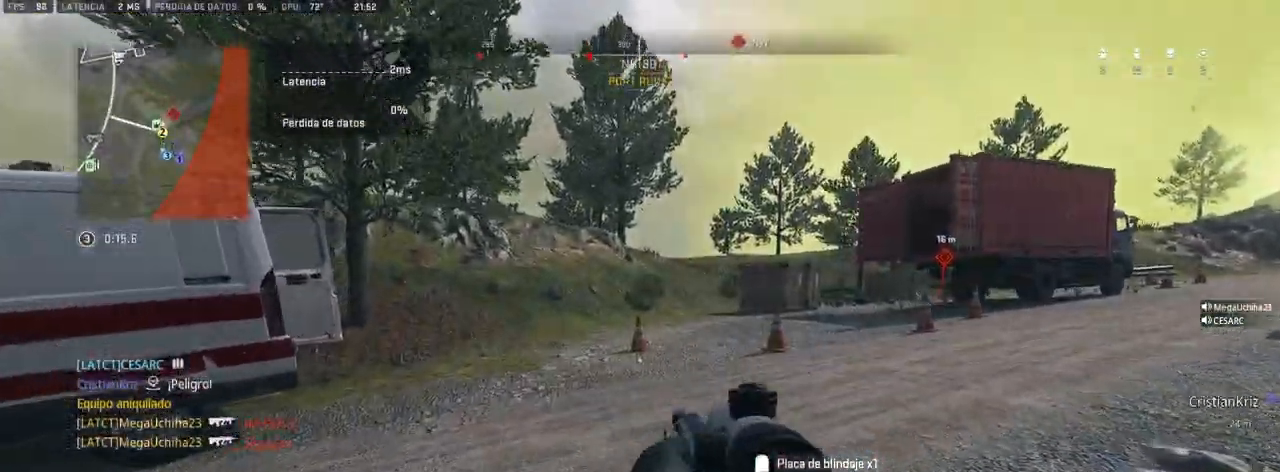
{"dt_ms": 500, "buttons": [], "left_stick": "up-left", "right_stick": "center", "events": [[267, "right_stick", "left"], [433, "CROSS", "up"], [433, "right_stick", "center"]]}
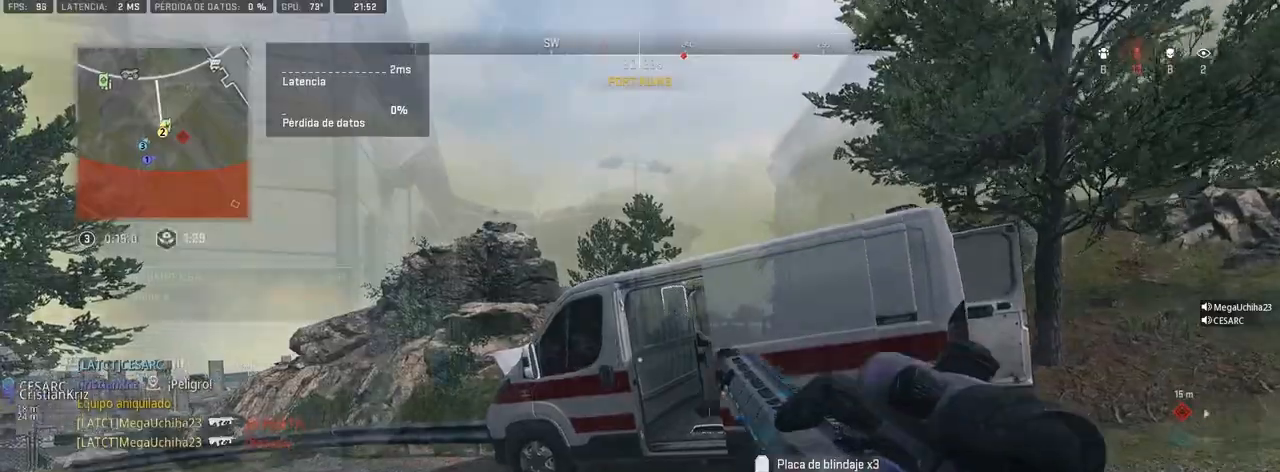
{"dt_ms": 500, "buttons": [], "left_stick": "up", "right_stick": "center", "events": [[183, "right_stick", "left"], [250, "right_stick", "center"], [500, "left_stick", "up"]]}
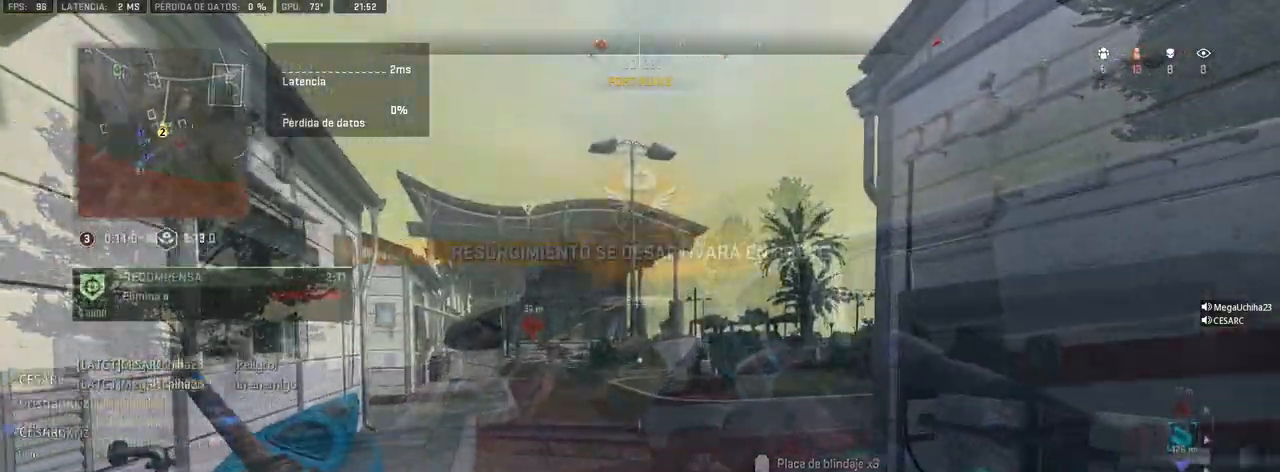
{"dt_ms": 500, "buttons": [], "left_stick": "up", "right_stick": "center", "events": []}
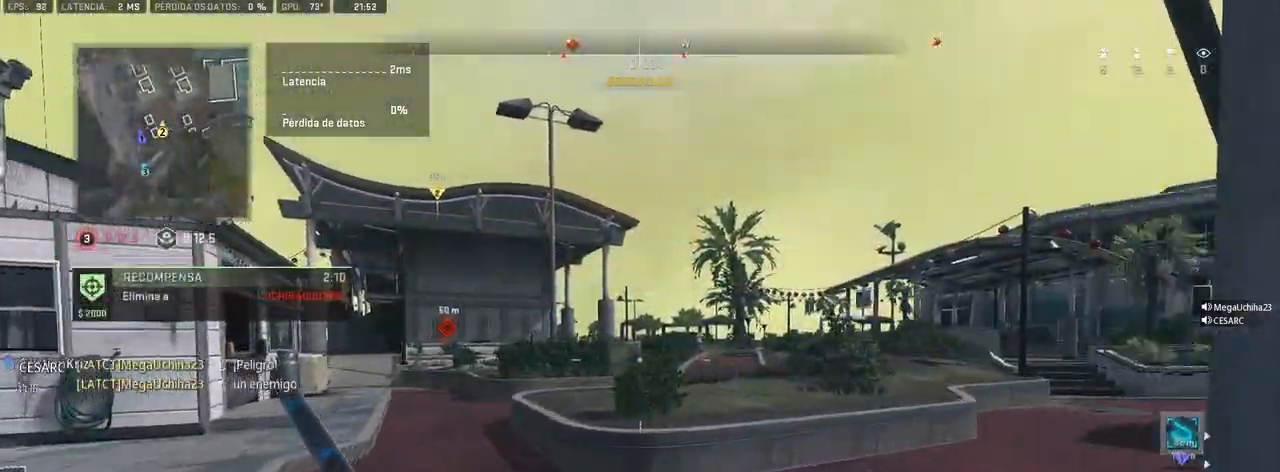
{"dt_ms": 500, "buttons": [], "left_stick": "up", "right_stick": "center", "events": []}
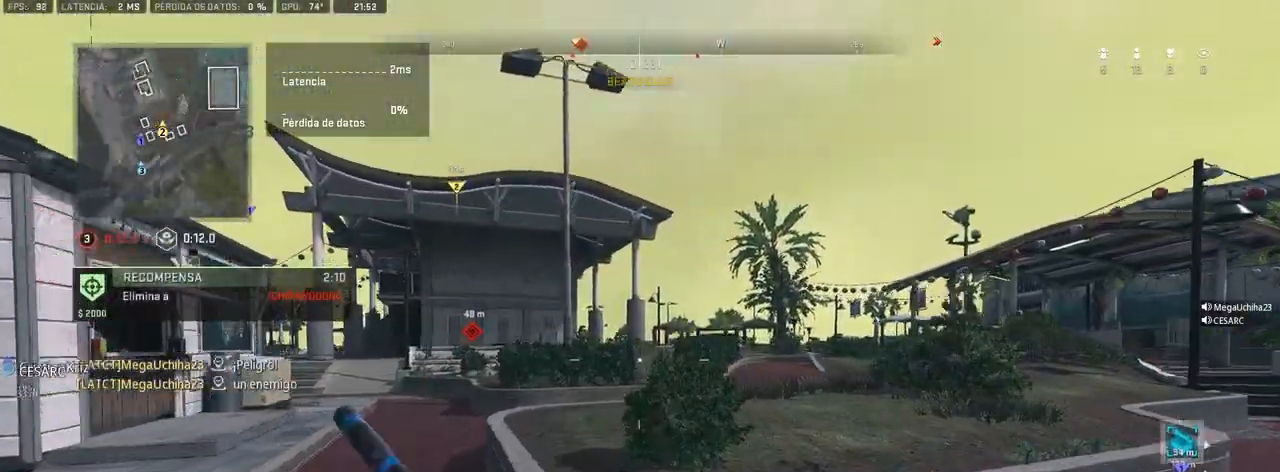
{"dt_ms": 500, "buttons": [], "left_stick": "up", "right_stick": "center", "events": [[183, "CROSS", "down"], [367, "CROSS", "up"], [417, "TRIANGLE", "down"], [467, "TRIANGLE", "up"]]}
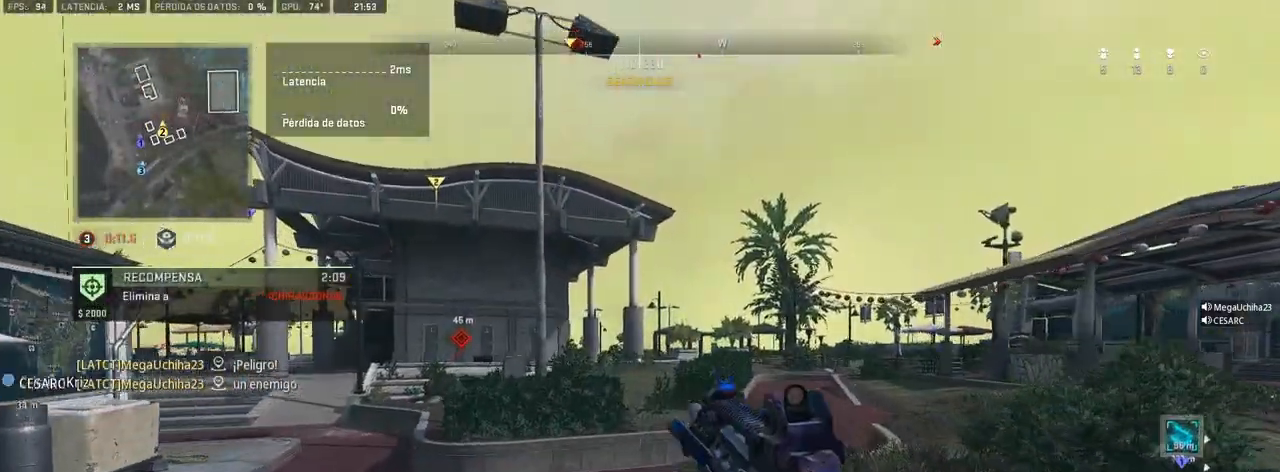
{"dt_ms": 500, "buttons": [], "left_stick": "up-right", "right_stick": "center", "events": [[283, "left_stick", "up-right"], [317, "DPAD_UP", "down"], [367, "DPAD_UP", "up"]]}
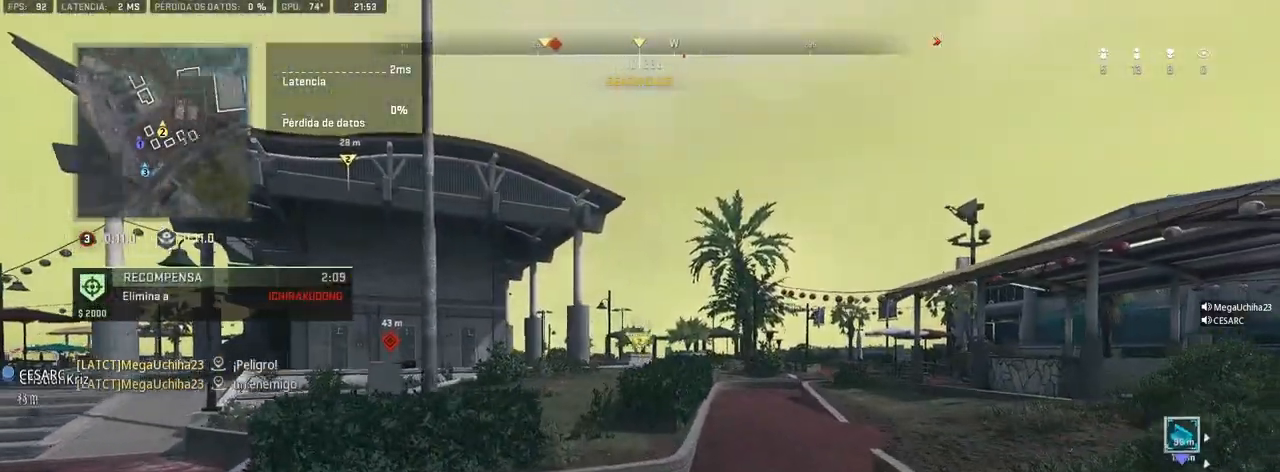
{"dt_ms": 500, "buttons": [], "left_stick": "up-right", "right_stick": "center", "events": [[117, "DPAD_UP", "down"], [133, "DPAD_UP", "up"], [367, "DPAD_UP", "down"], [417, "DPAD_UP", "up"]]}
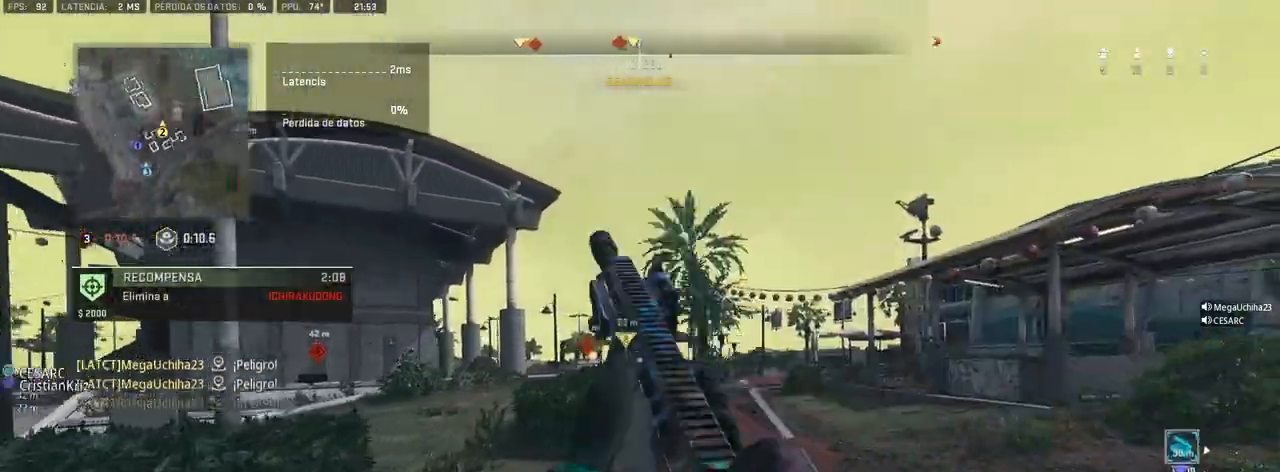
{"dt_ms": 500, "buttons": [], "left_stick": "up-right", "right_stick": "center", "events": []}
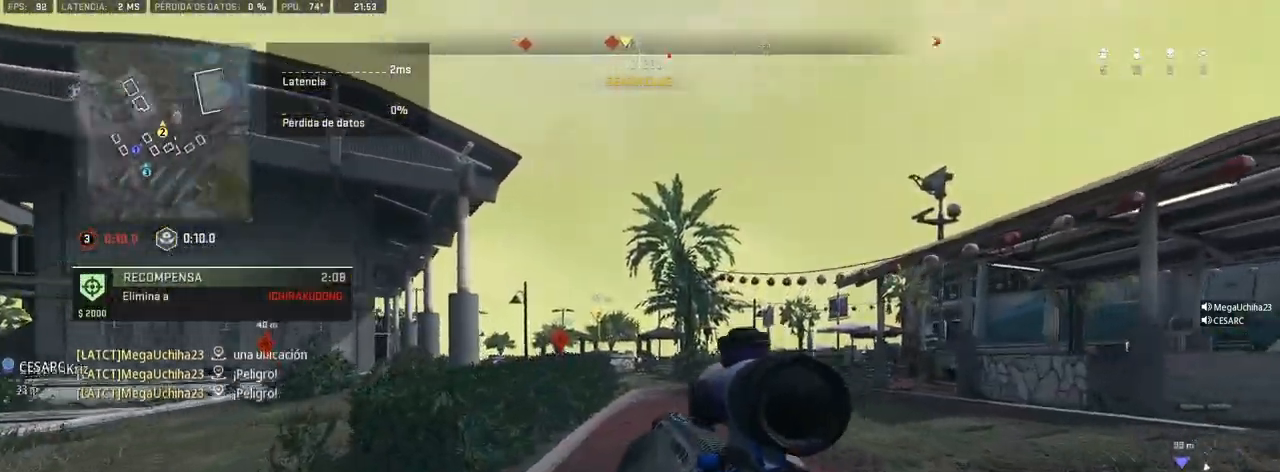
{"dt_ms": 500, "buttons": [], "left_stick": "up-right", "right_stick": "center", "events": [[367, "L1", "down"], [417, "L1", "up"]]}
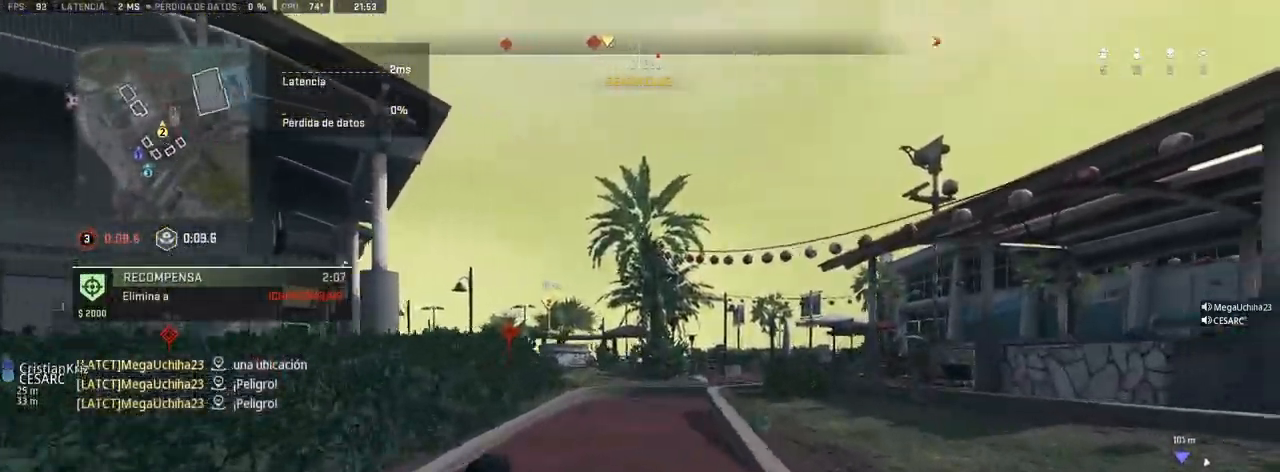
{"dt_ms": 500, "buttons": [], "left_stick": "up-right", "right_stick": "center", "events": []}
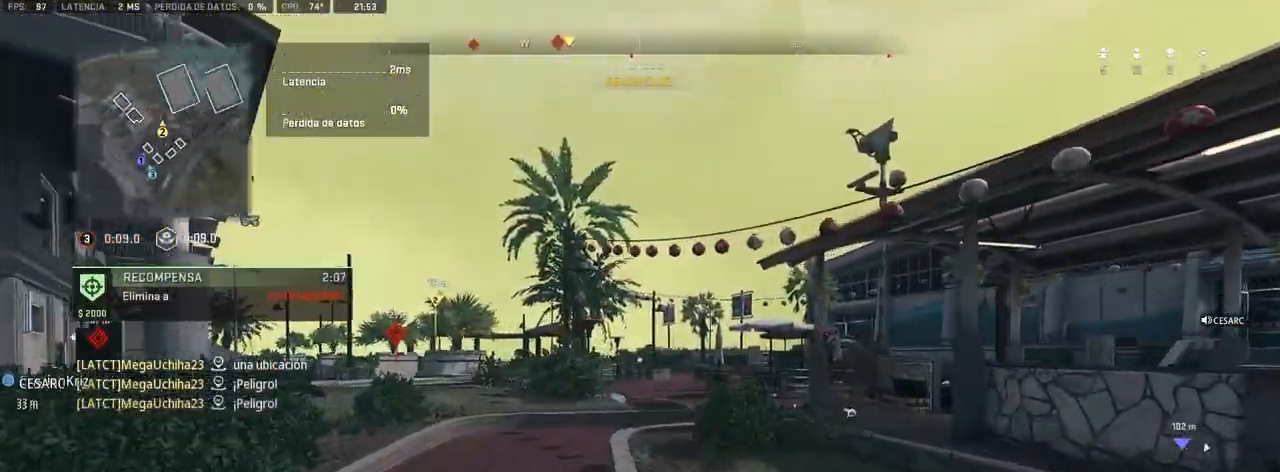
{"dt_ms": 500, "buttons": ["L1"], "left_stick": "up", "right_stick": "center", "events": [[200, "L1", "down"], [500, "left_stick", "up"]]}
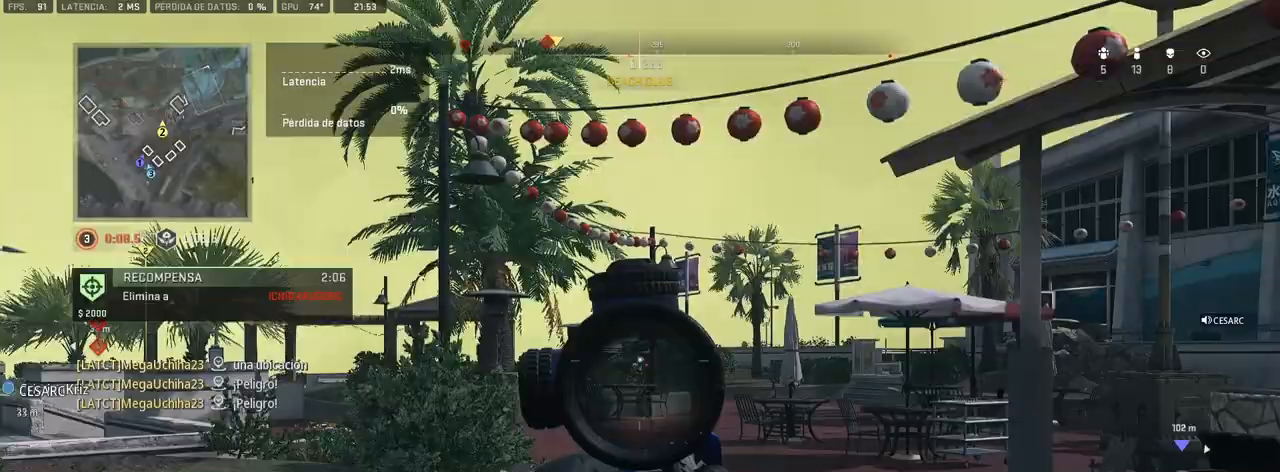
{"dt_ms": 500, "buttons": ["L1"], "left_stick": "up", "right_stick": "right", "events": [[467, "right_stick", "right"]]}
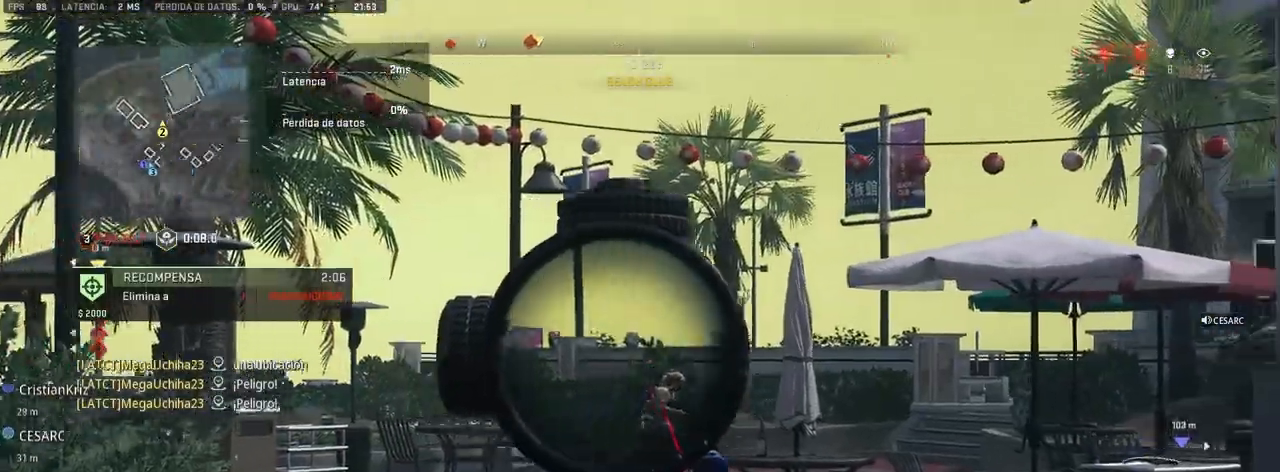
{"dt_ms": 500, "buttons": ["TRIANGLE"], "left_stick": "up", "right_stick": "right", "events": [[117, "R1", "down"], [217, "right_stick", "down-right"], [233, "L1", "up"], [250, "R1", "up"], [333, "right_stick", "right"], [483, "TRIANGLE", "down"]]}
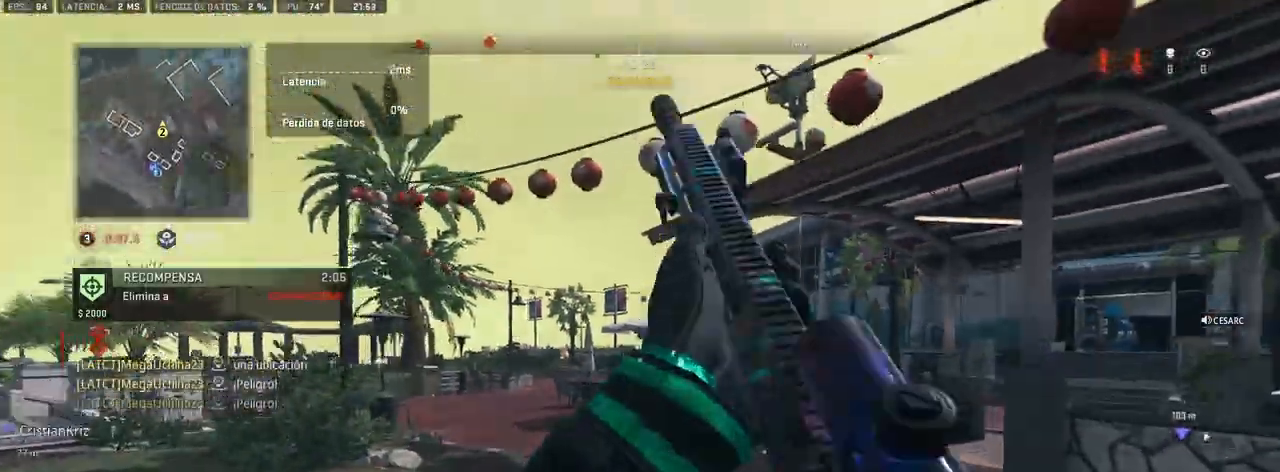
{"dt_ms": 1000, "buttons": [], "left_stick": "up-right", "right_stick": "center"}
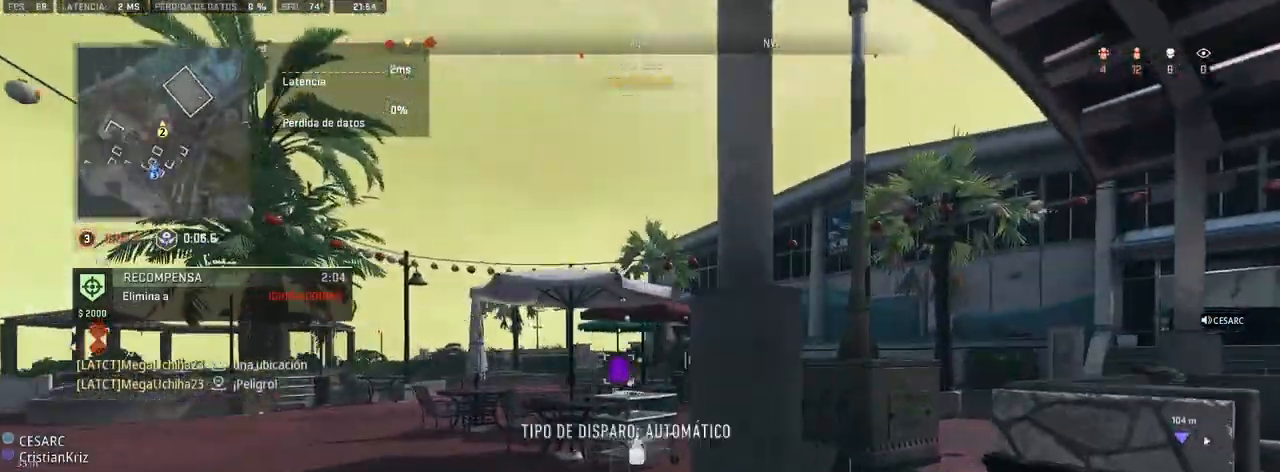
{"dt_ms": 500, "buttons": [], "left_stick": "up", "right_stick": "center", "events": [[200, "DPAD_UP", "down"], [217, "R1", "down"], [233, "R1", "up"], [283, "DPAD_UP", "up"], [283, "left_stick", "up"]]}
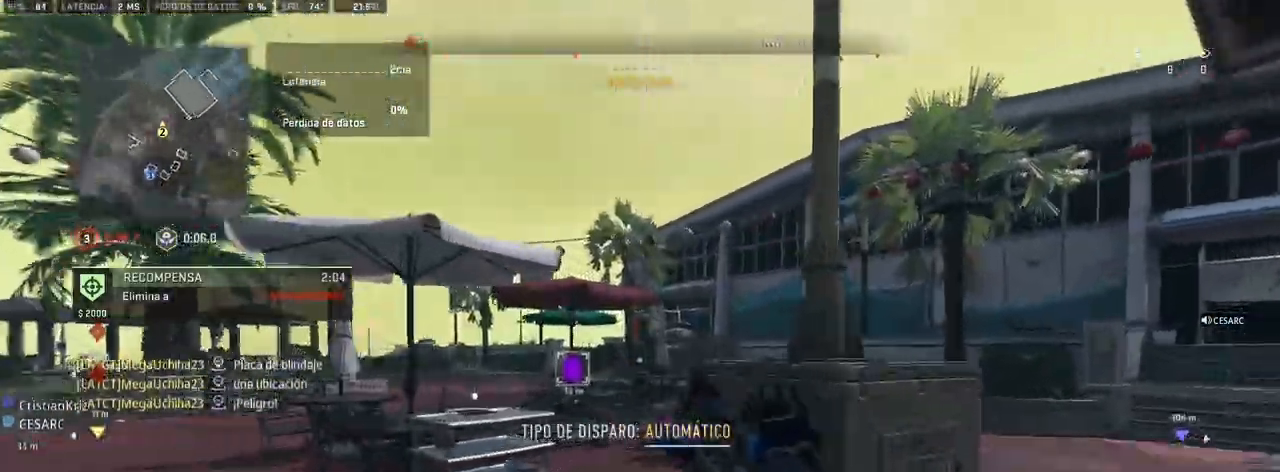
{"dt_ms": 500, "buttons": [], "left_stick": "up-right", "right_stick": "right", "events": [[83, "right_stick", "right"], [450, "left_stick", "up-right"]]}
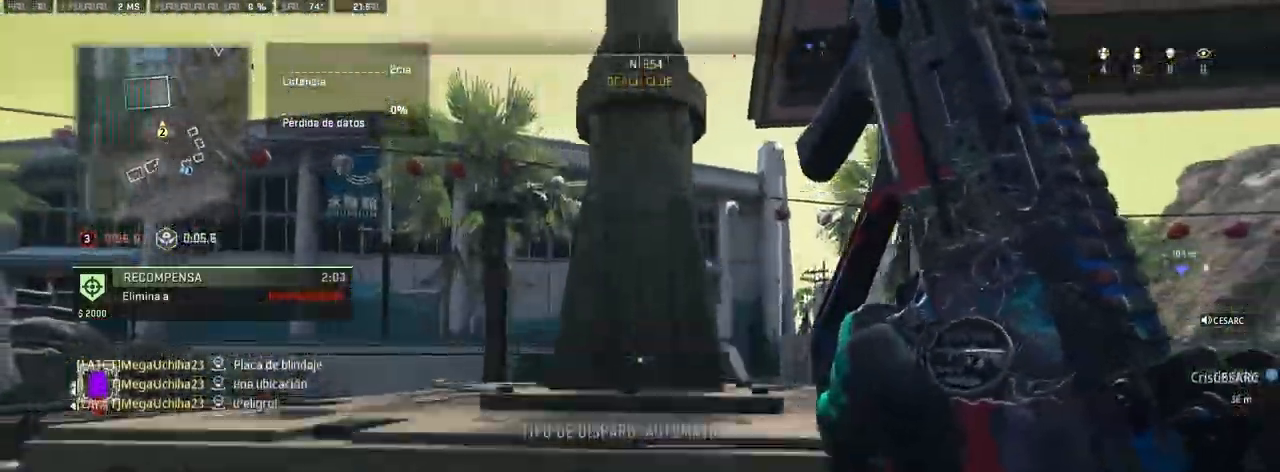
{"dt_ms": 500, "buttons": ["TRIANGLE"], "left_stick": "up", "right_stick": "center", "events": [[83, "right_stick", "left"], [133, "left_stick", "up"], [333, "right_stick", "center"], [500, "TRIANGLE", "down"]]}
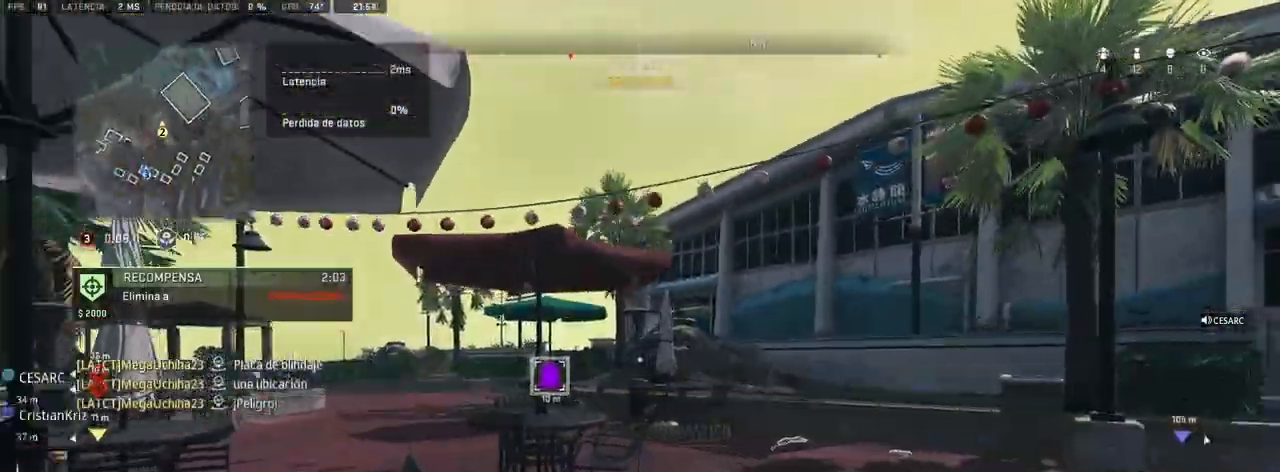
{"dt_ms": 500, "buttons": [], "left_stick": "up", "right_stick": "center", "events": [[17, "right_stick", "right"], [183, "right_stick", "center"], [267, "TRIANGLE", "up"]]}
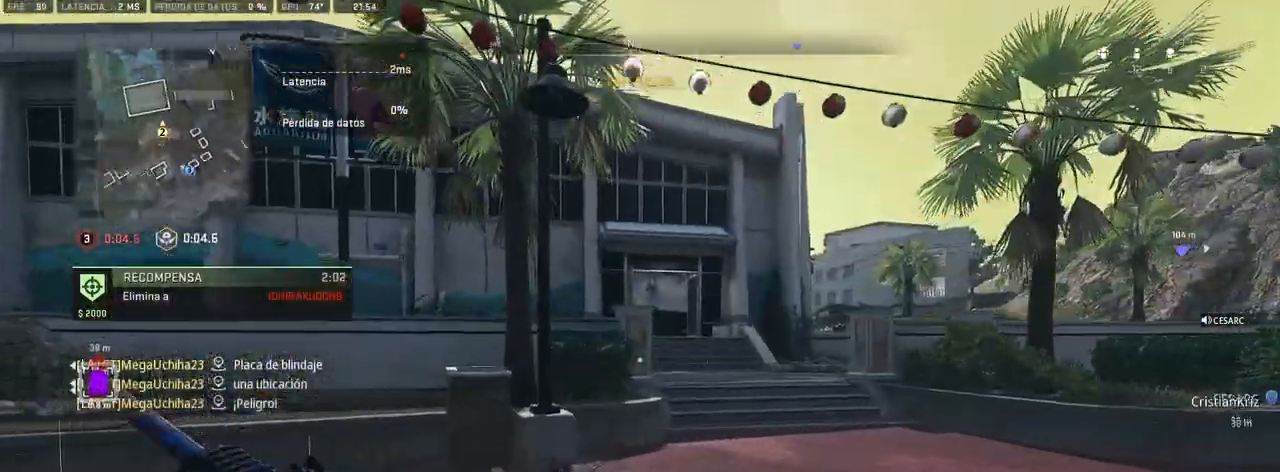
{"dt_ms": 500, "buttons": [], "left_stick": "up", "right_stick": "center", "events": [[33, "right_stick", "left"], [167, "right_stick", "center"]]}
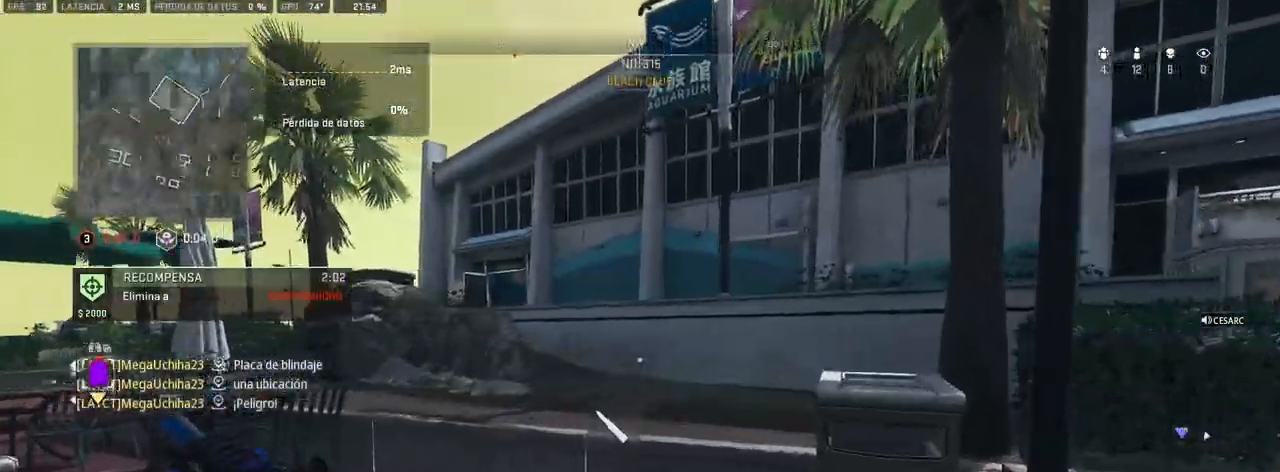
{"dt_ms": 500, "buttons": [], "left_stick": "up", "right_stick": "center", "events": [[183, "CROSS", "down"], [367, "right_stick", "up"], [450, "CROSS", "up"], [450, "right_stick", "center"]]}
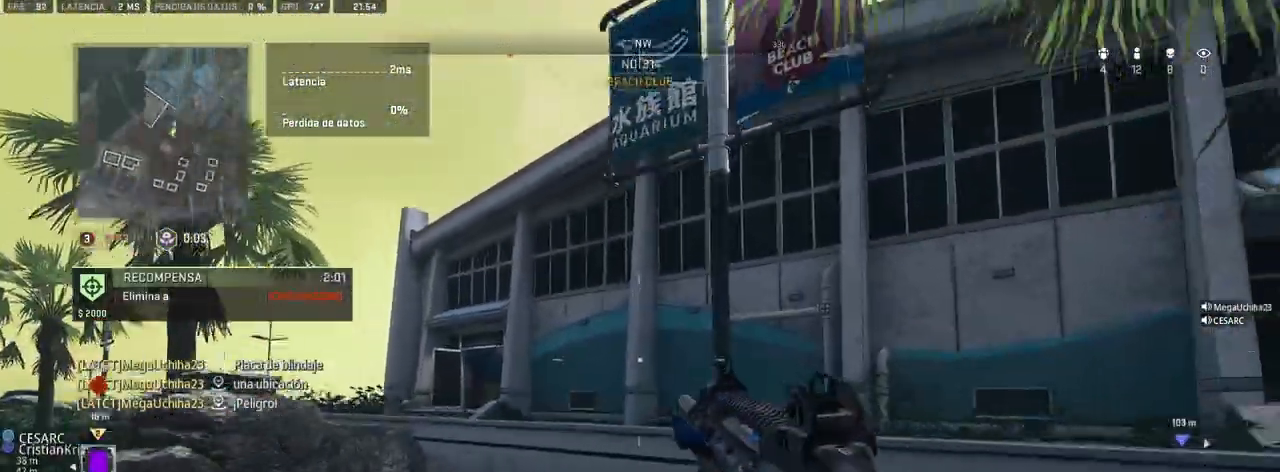
{"dt_ms": 500, "buttons": ["CROSS"], "left_stick": "up", "right_stick": "center", "events": [[100, "DPAD_UP", "down"], [167, "DPAD_UP", "up"], [433, "CROSS", "down"]]}
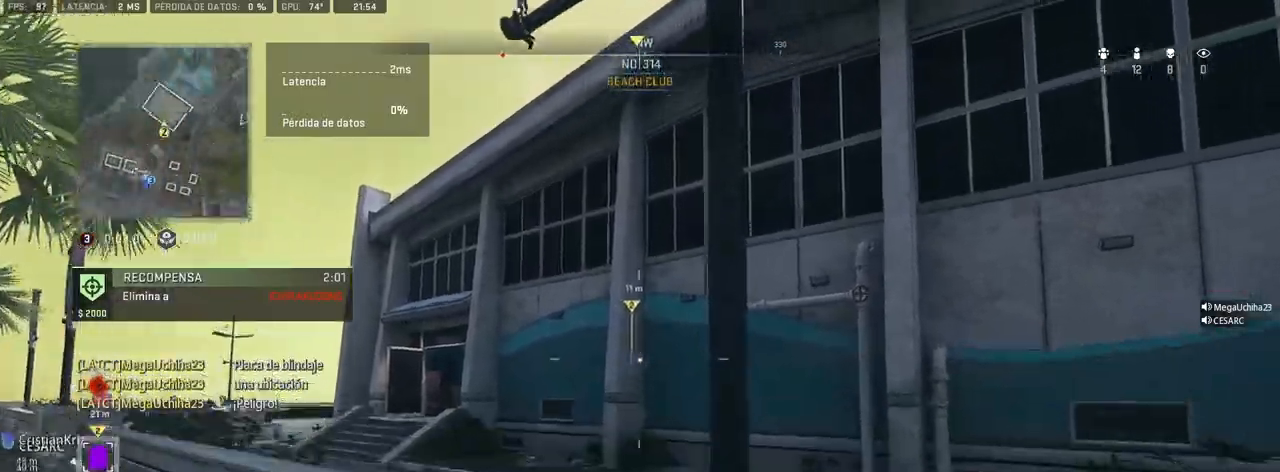
{"dt_ms": 500, "buttons": [], "left_stick": "up", "right_stick": "center", "events": [[17, "CROSS", "up"], [83, "CROSS", "down"], [150, "CROSS", "up"], [233, "right_stick", "down-right"], [283, "right_stick", "right"], [433, "right_stick", "center"]]}
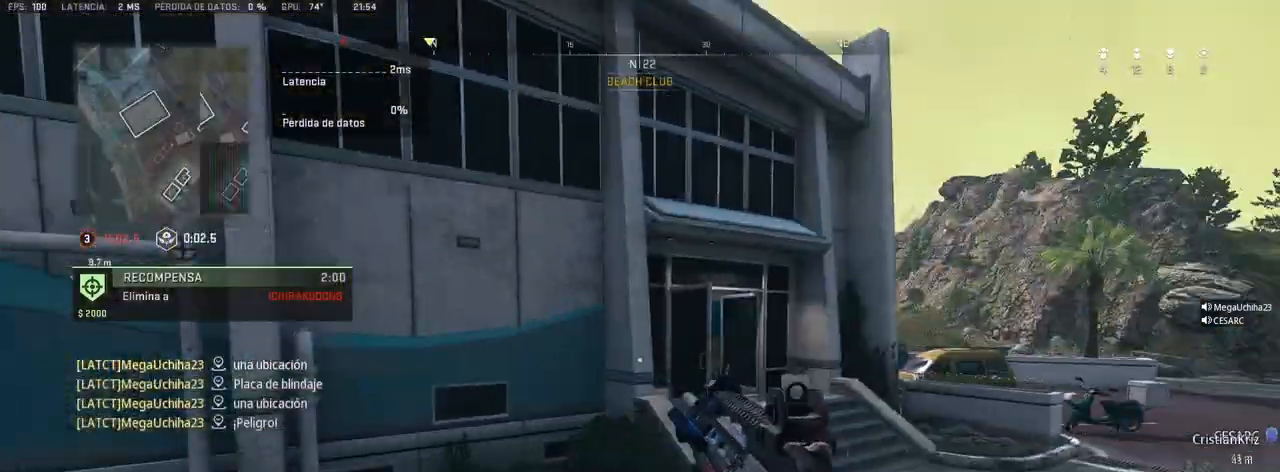
{"dt_ms": 500, "buttons": [], "left_stick": "up", "right_stick": "center", "events": [[267, "right_stick", "right"], [367, "right_stick", "center"]]}
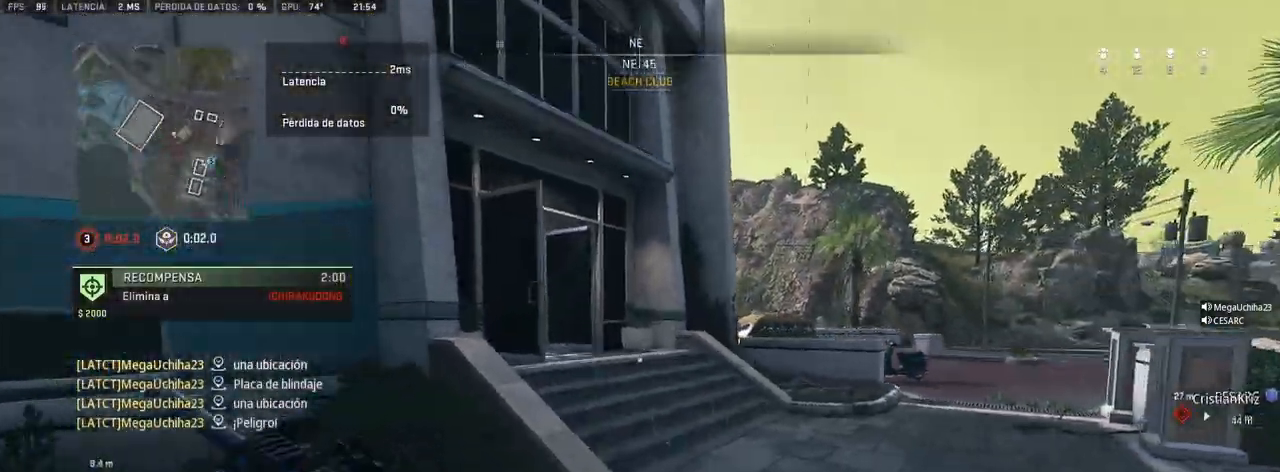
{"dt_ms": 500, "buttons": [], "left_stick": "up", "right_stick": "center", "events": []}
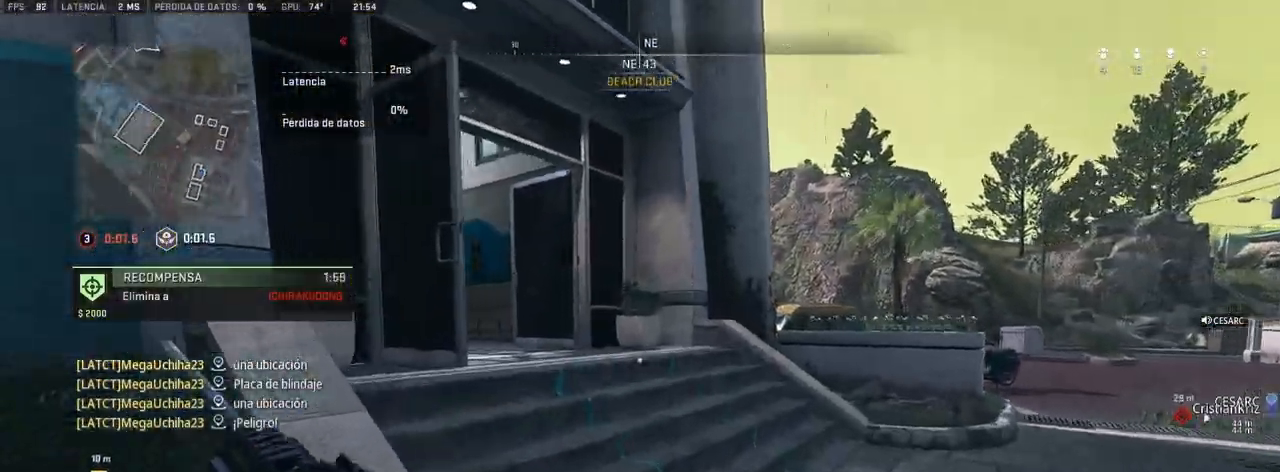
{"dt_ms": 500, "buttons": [], "left_stick": "up", "right_stick": "left", "events": [[200, "right_stick", "left"], [333, "right_stick", "center"], [500, "right_stick", "left"]]}
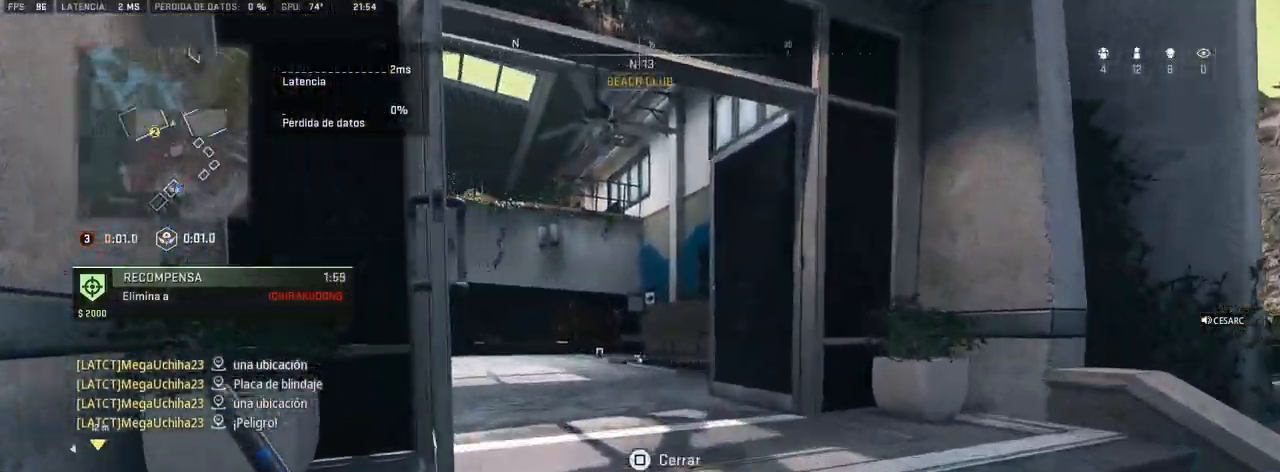
{"dt_ms": 500, "buttons": [], "left_stick": "up", "right_stick": "center", "events": [[133, "right_stick", "center"], [300, "right_stick", "left"], [383, "right_stick", "center"]]}
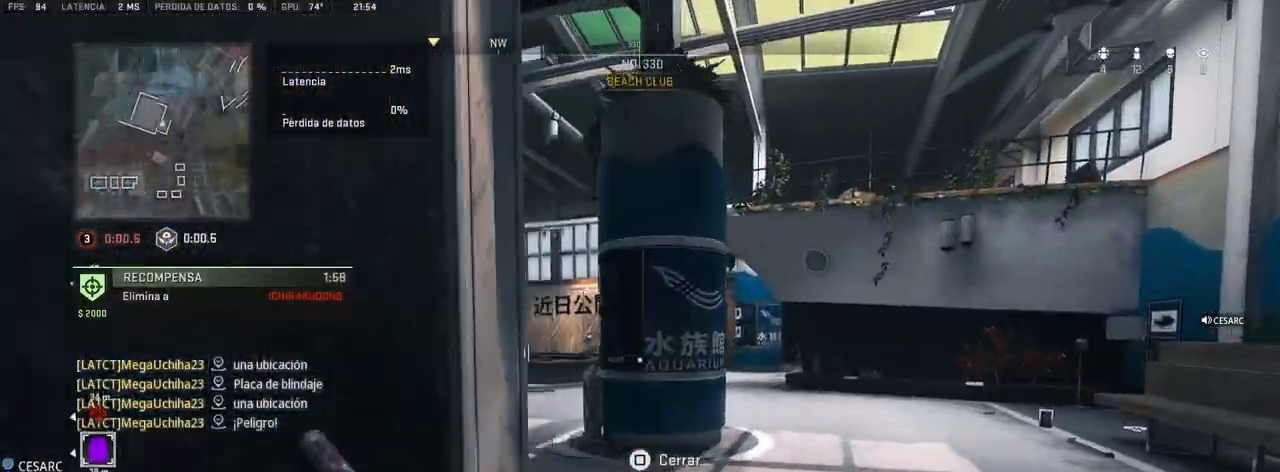
{"dt_ms": 500, "buttons": [], "left_stick": "up", "right_stick": "center", "events": [[150, "right_stick", "left"], [300, "right_stick", "center"], [383, "right_stick", "left"], [500, "right_stick", "center"]]}
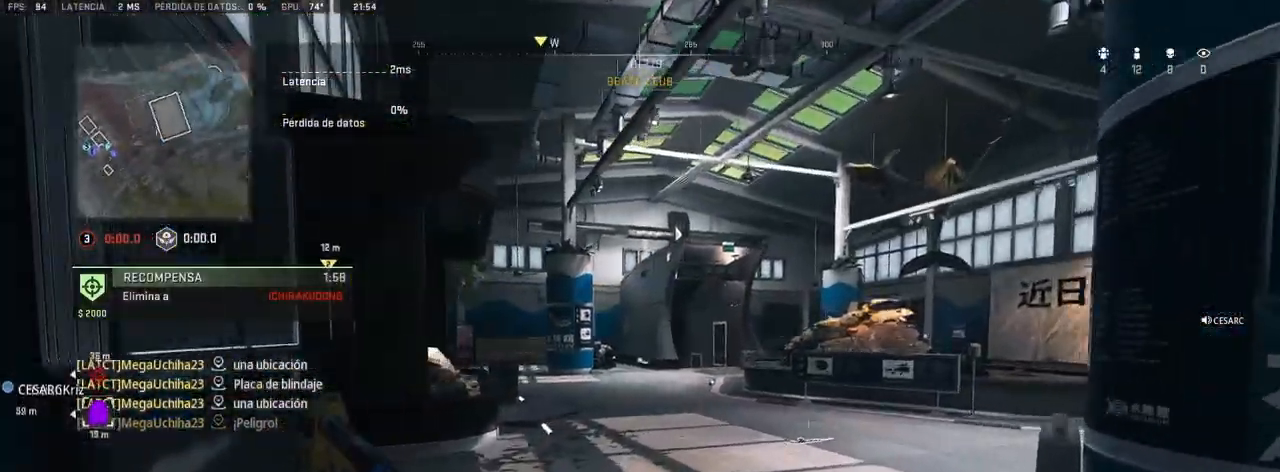
{"dt_ms": 500, "buttons": ["L1"], "left_stick": "up-left", "right_stick": "center", "events": [[400, "L1", "down"], [467, "left_stick", "up-left"]]}
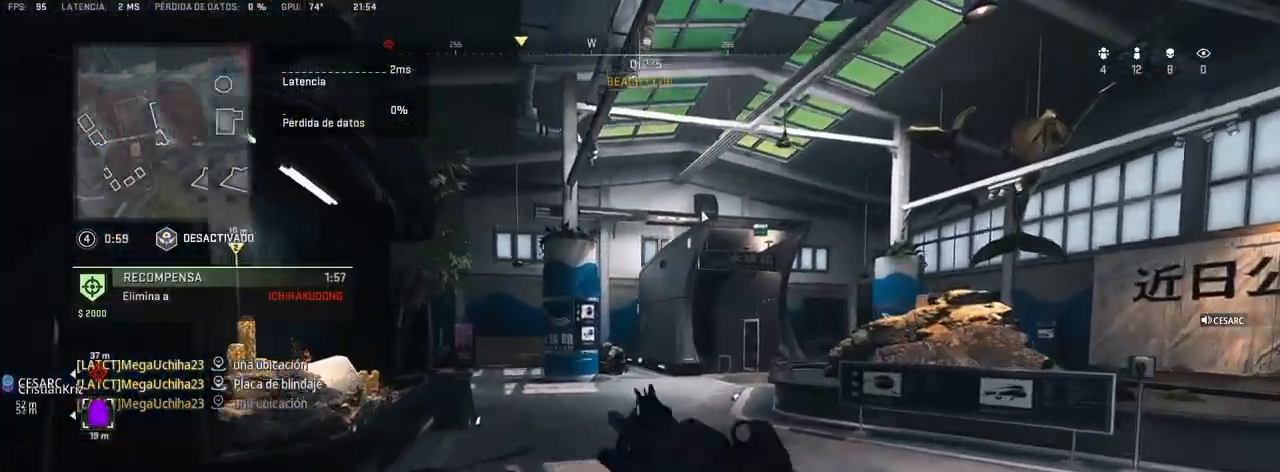
{"dt_ms": 500, "buttons": ["L1", "R1"], "left_stick": "up", "right_stick": "center", "events": [[183, "left_stick", "up"], [200, "R1", "down"]]}
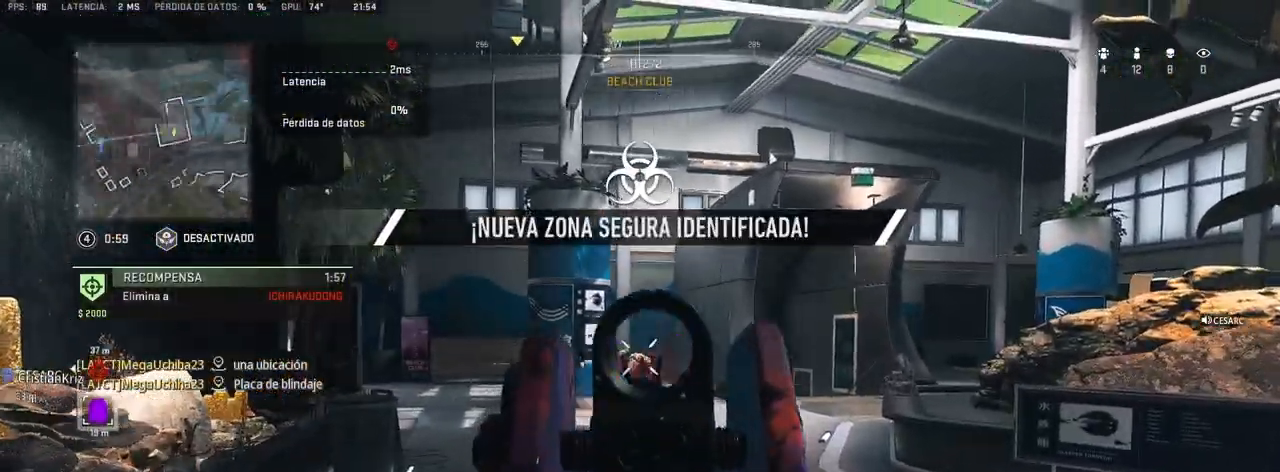
{"dt_ms": 500, "buttons": ["L1", "R1"], "left_stick": "up", "right_stick": "down", "events": [[433, "right_stick", "down"]]}